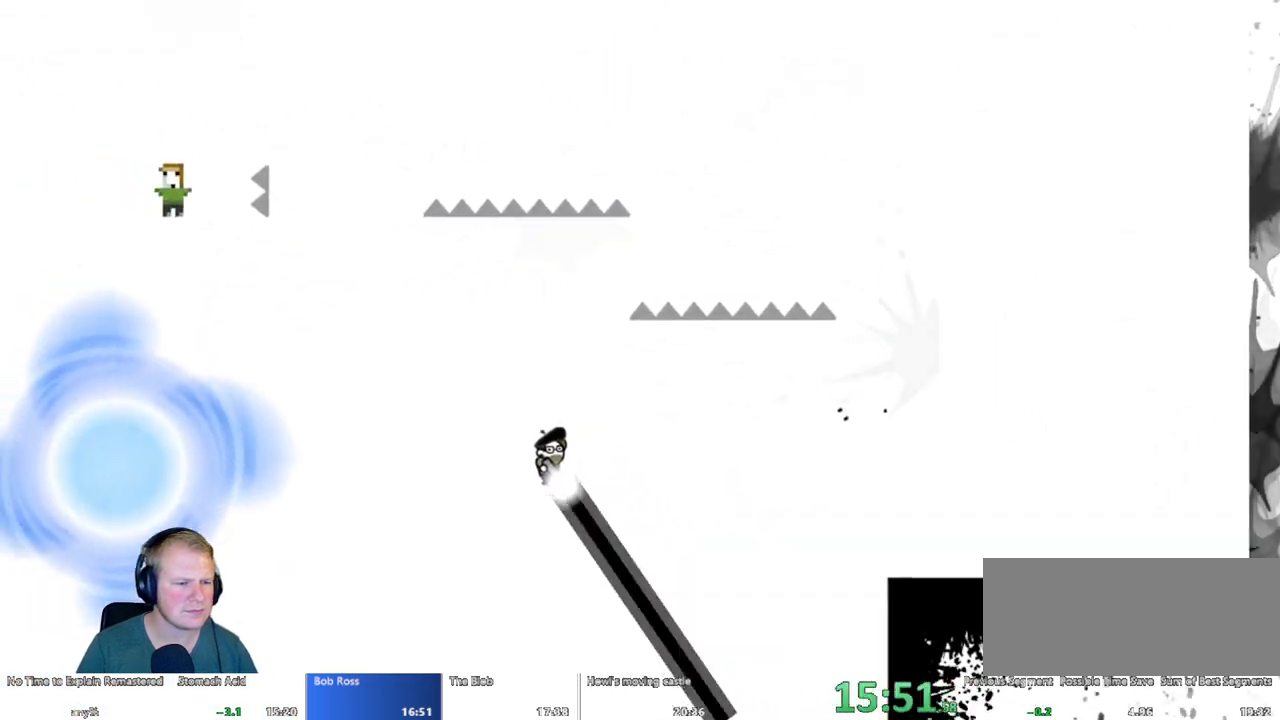
Gameplay with keyboard and mouse; each line is a JSON object with the keys and mouse buttons held at the frame after it. "events" lists presses ("down") and releases ("up") of "a", "d", "escape", "s", "w", "mouse_left" and "mouse_right" between this image and that frame as [ms after this image, input, new state], when the widget could be followed in between. "mouse_left", "mouse_right" = the "left", "right" buttons of the "mouse" list. No other keys are recorded. Mouse movement is not recorded.
{"keys": [], "mouse": [], "events": [[350, "a", "up"], [350, "mouse_left", "up"]]}
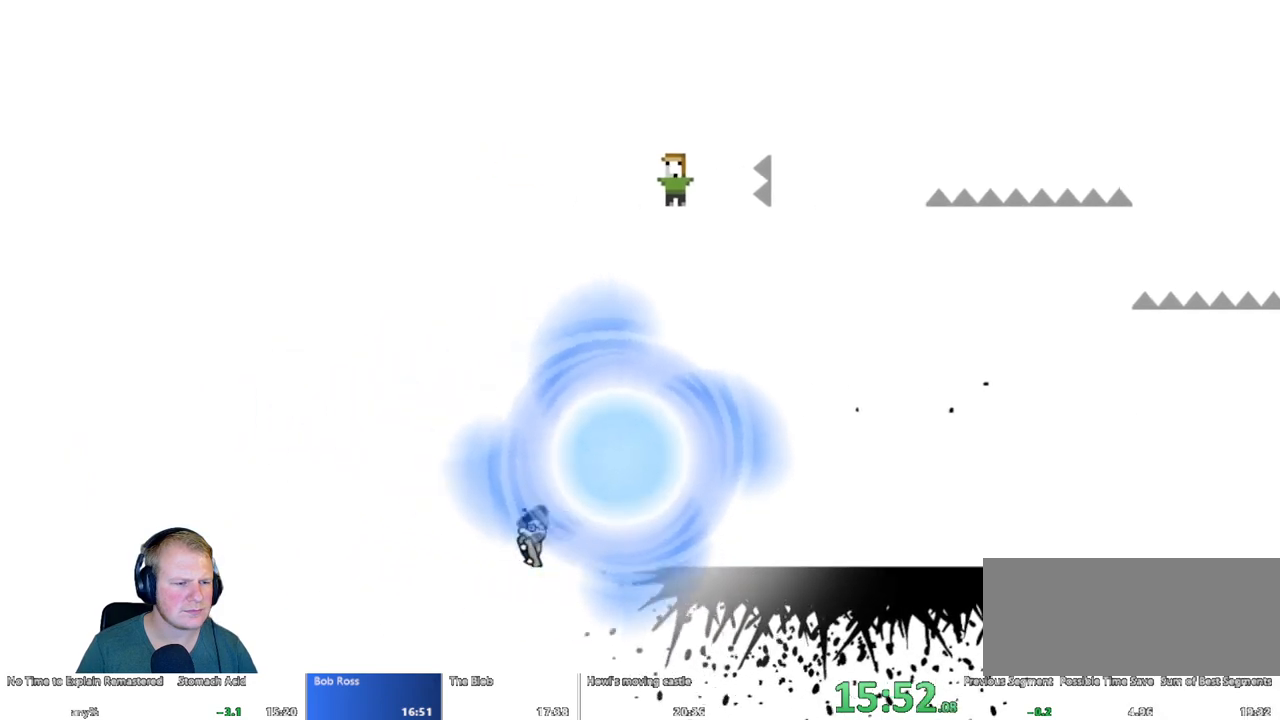
{"keys": [], "mouse": [], "events": []}
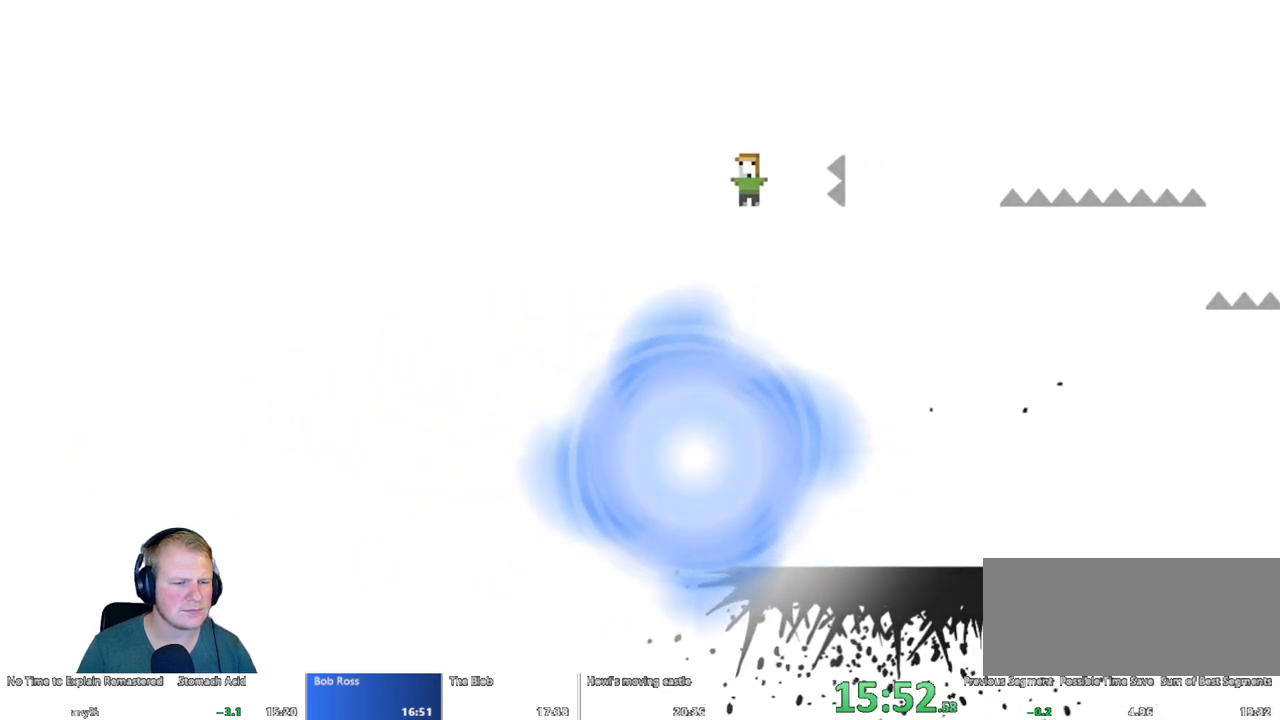
{"keys": [], "mouse": [], "events": []}
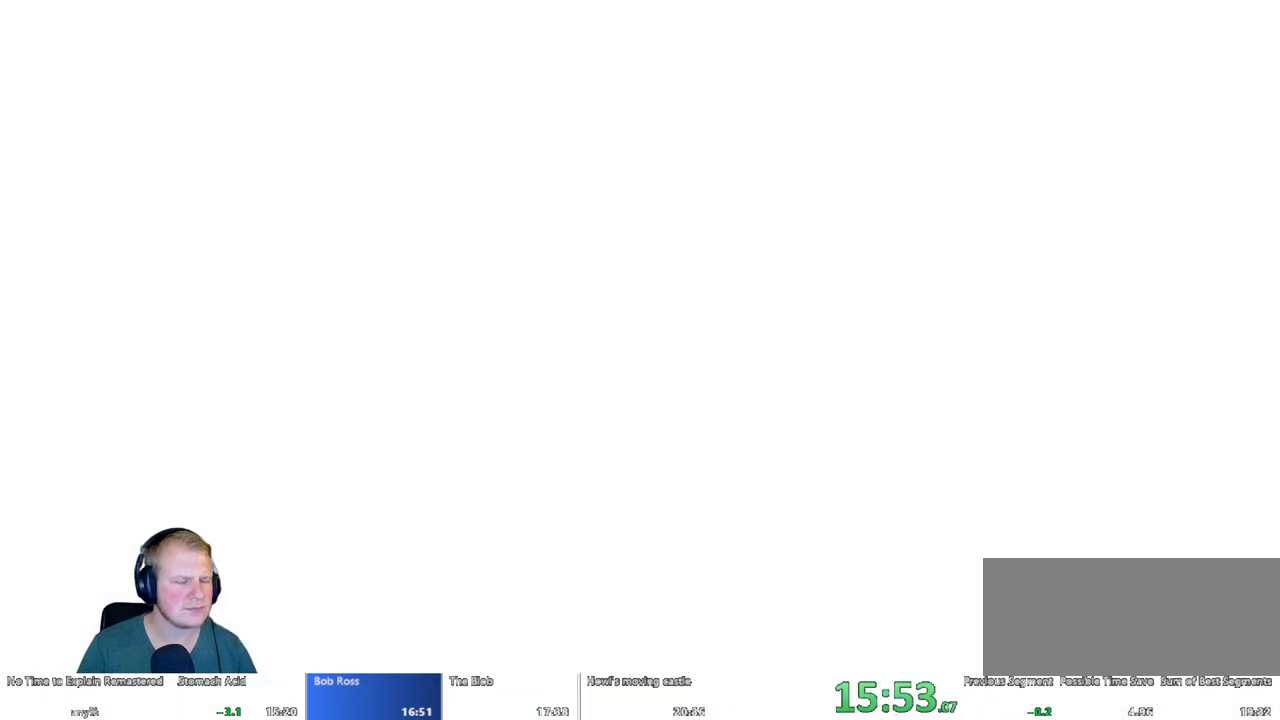
{"keys": [], "mouse": [], "events": []}
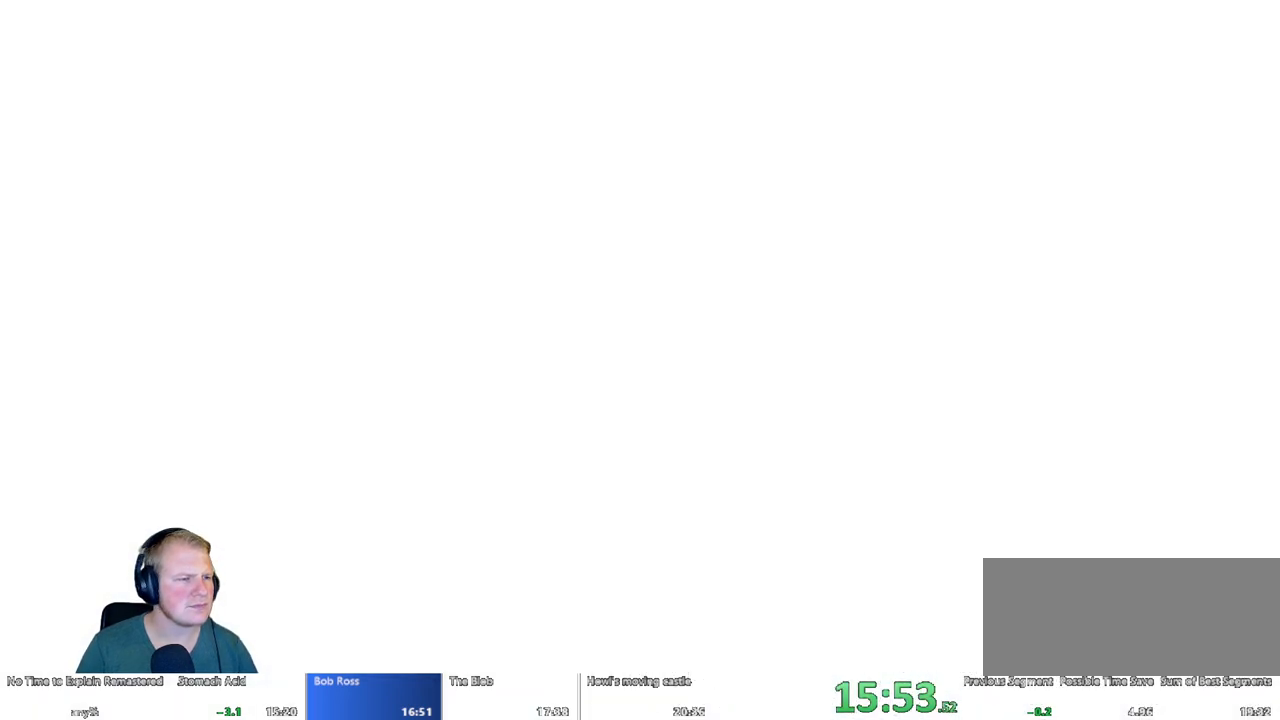
{"keys": ["d"], "mouse": [], "events": [[317, "d", "down"]]}
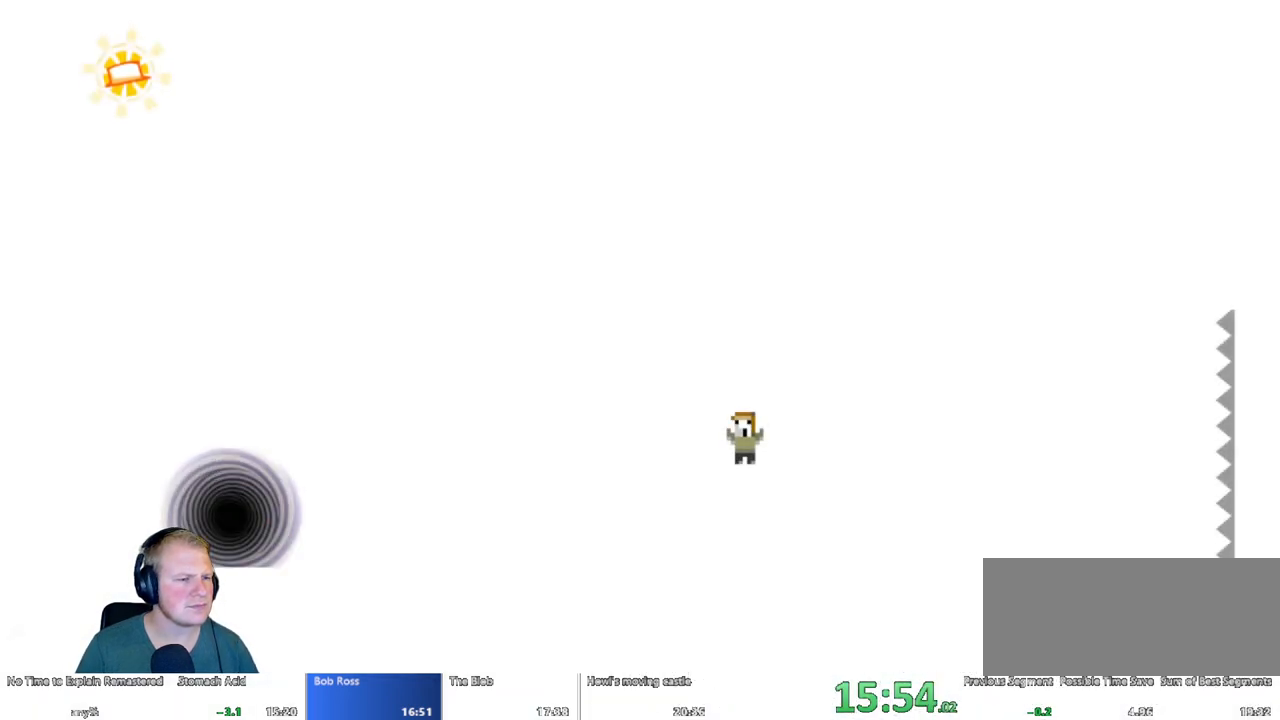
{"keys": ["d"], "mouse": [], "events": []}
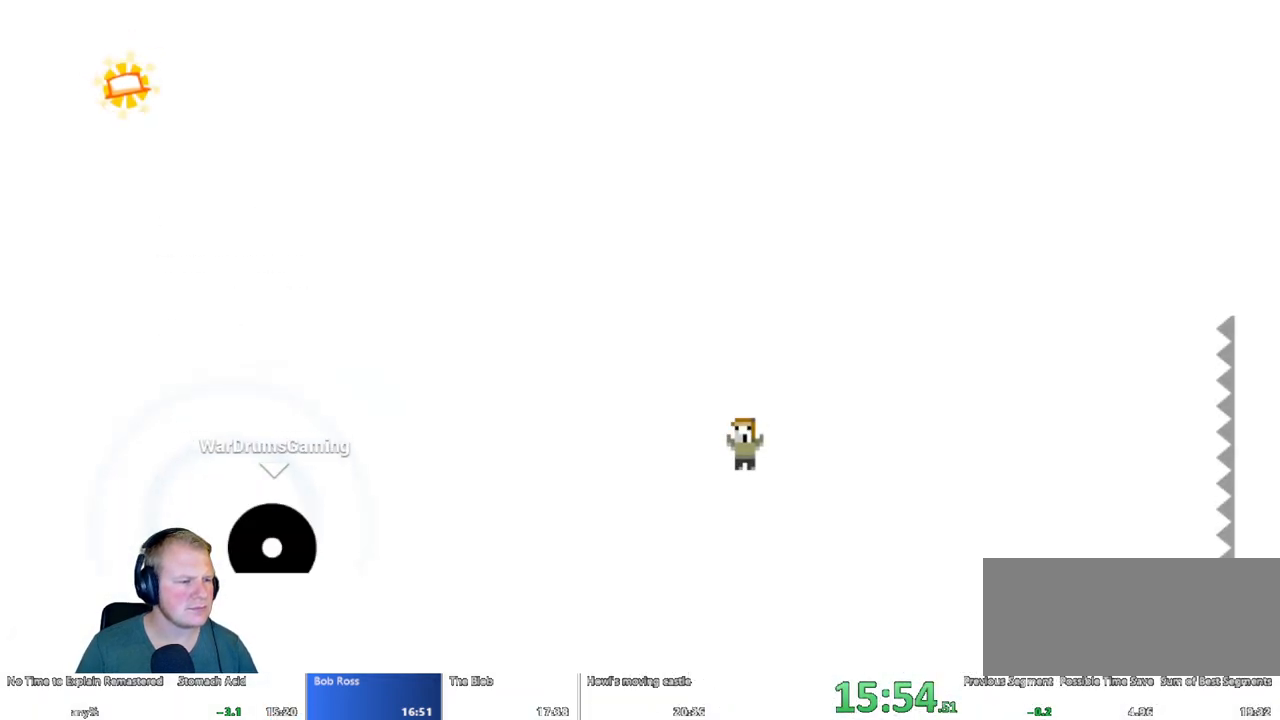
{"keys": ["d"], "mouse": ["left"], "events": [[33, "mouse_left", "down"]]}
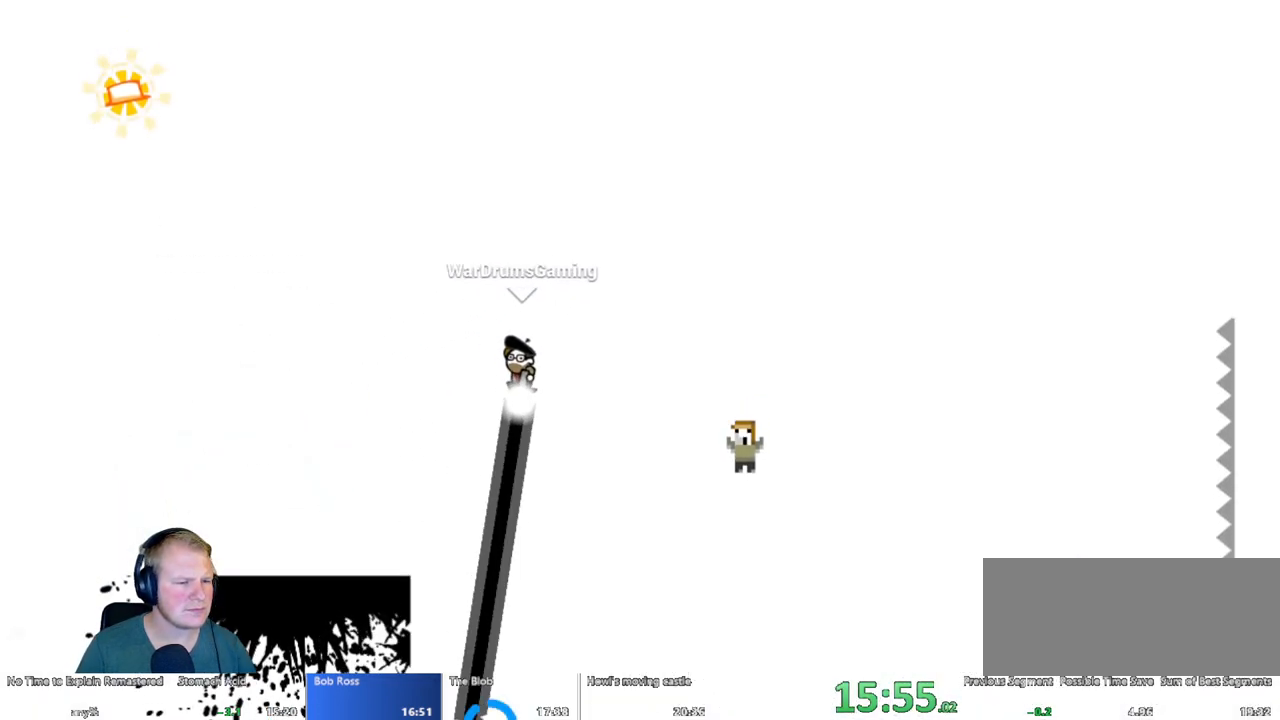
{"keys": ["a"], "mouse": [], "events": [[133, "a", "down"], [133, "d", "up"], [433, "mouse_left", "up"]]}
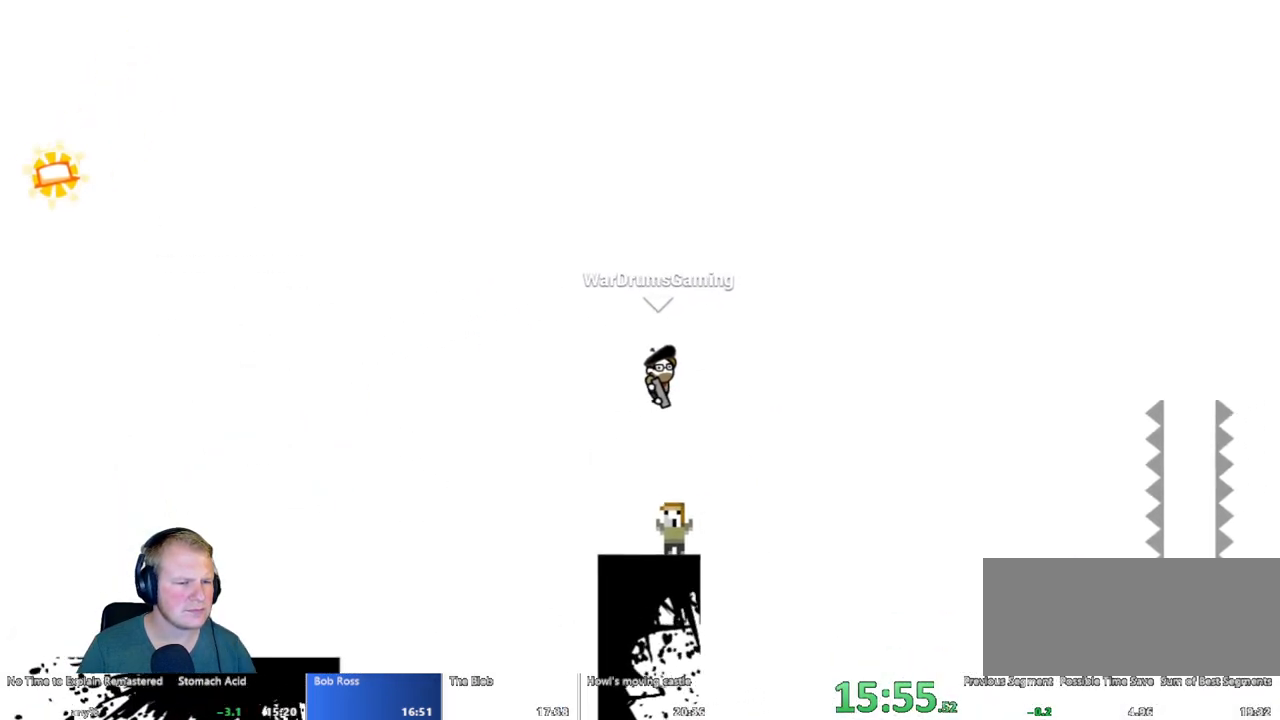
{"keys": [], "mouse": ["left"], "events": [[300, "a", "up"], [433, "mouse_left", "down"]]}
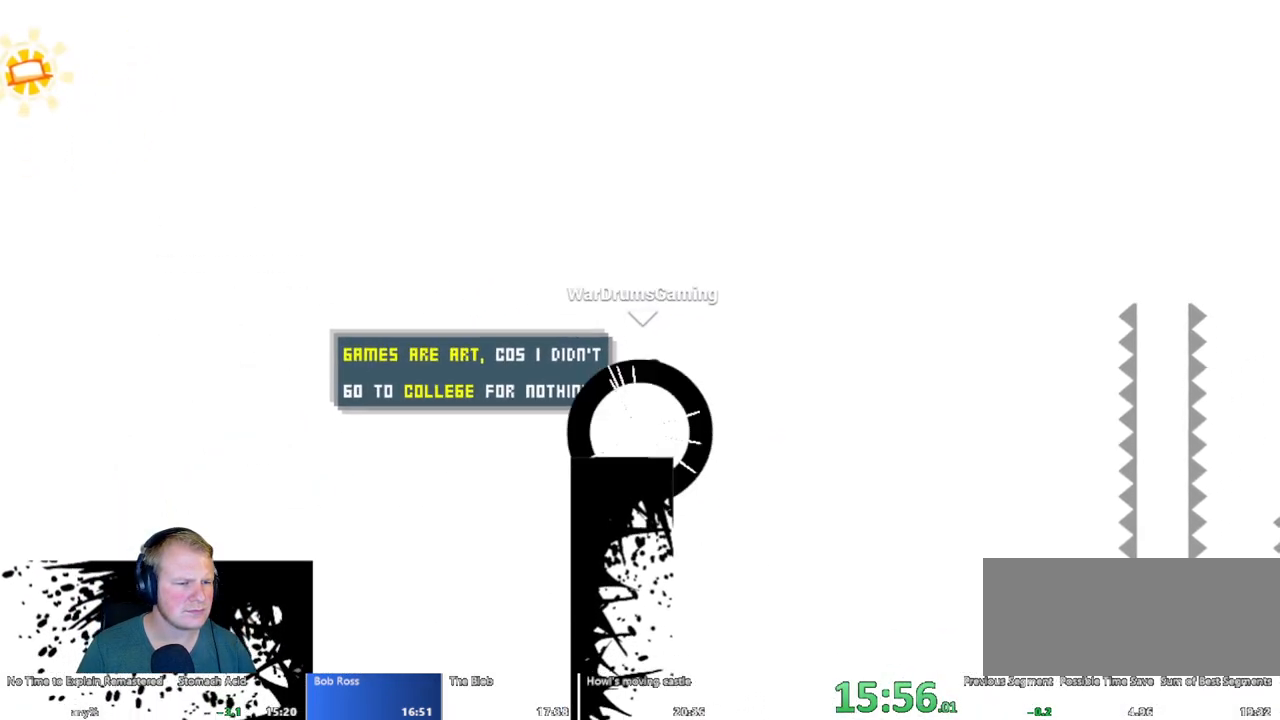
{"keys": ["d"], "mouse": ["left"], "events": [[450, "d", "down"]]}
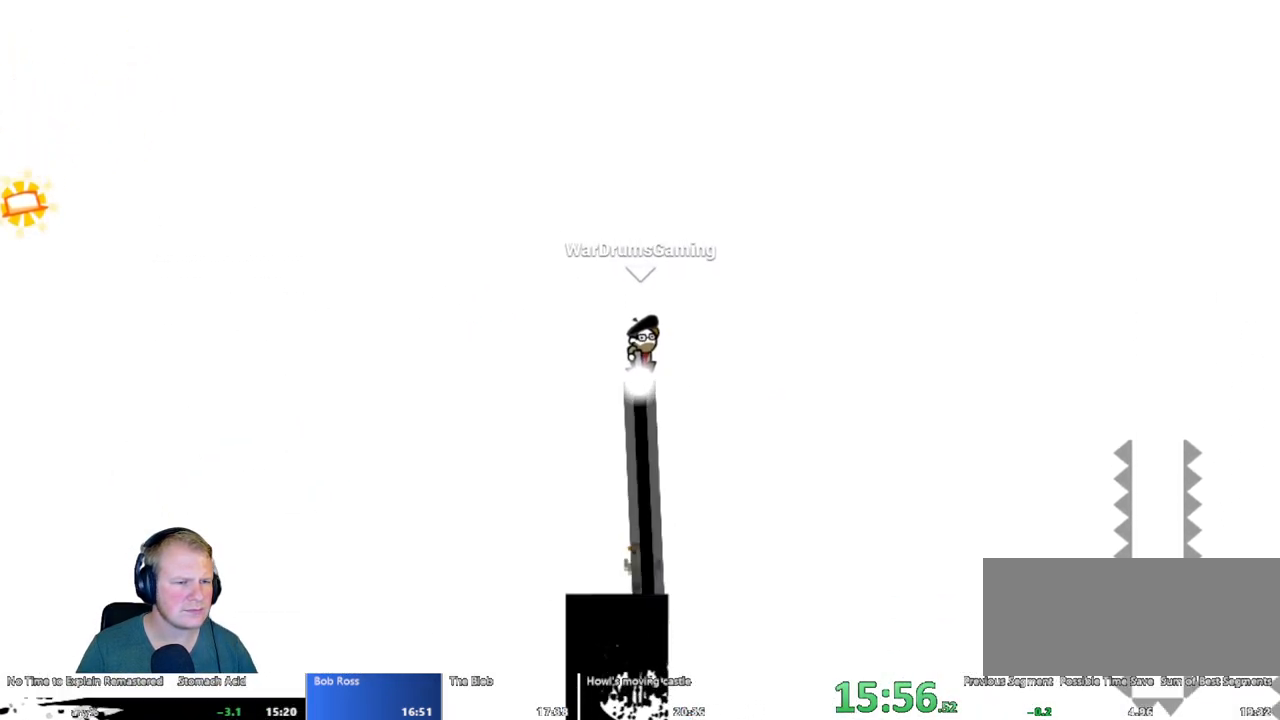
{"keys": ["d"], "mouse": ["left"], "events": []}
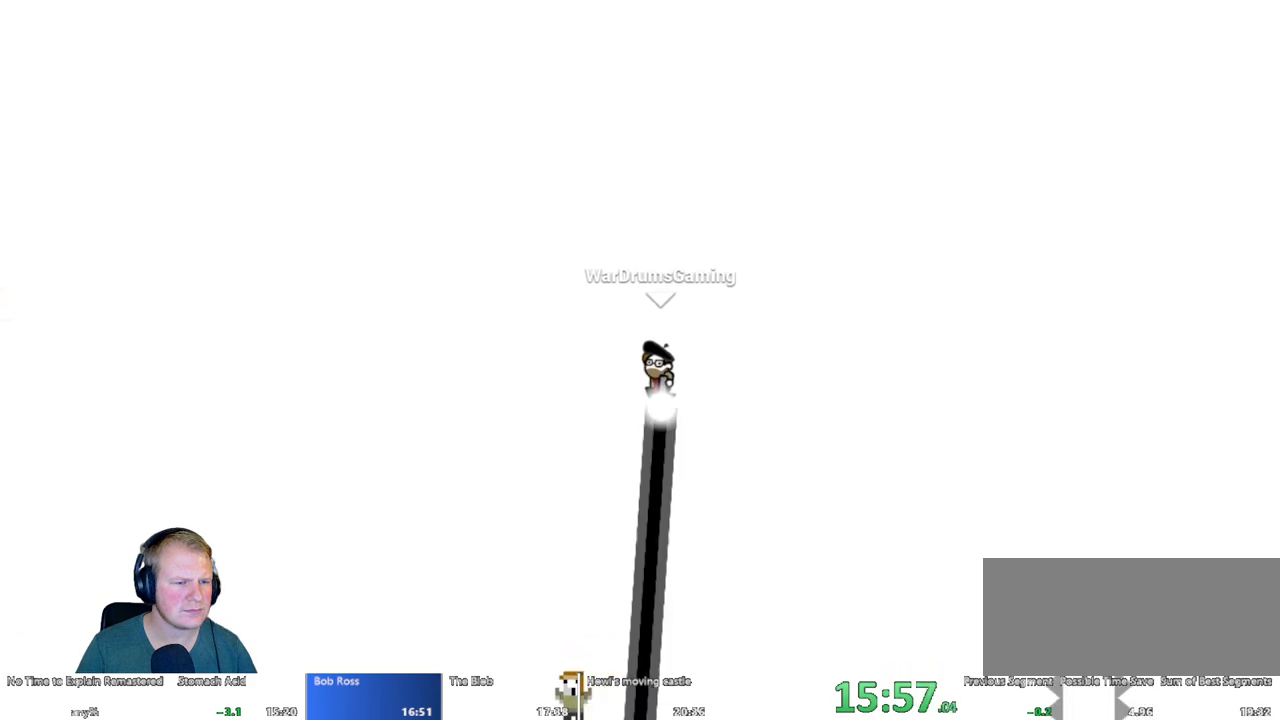
{"keys": ["d"], "mouse": [], "events": [[483, "mouse_left", "up"]]}
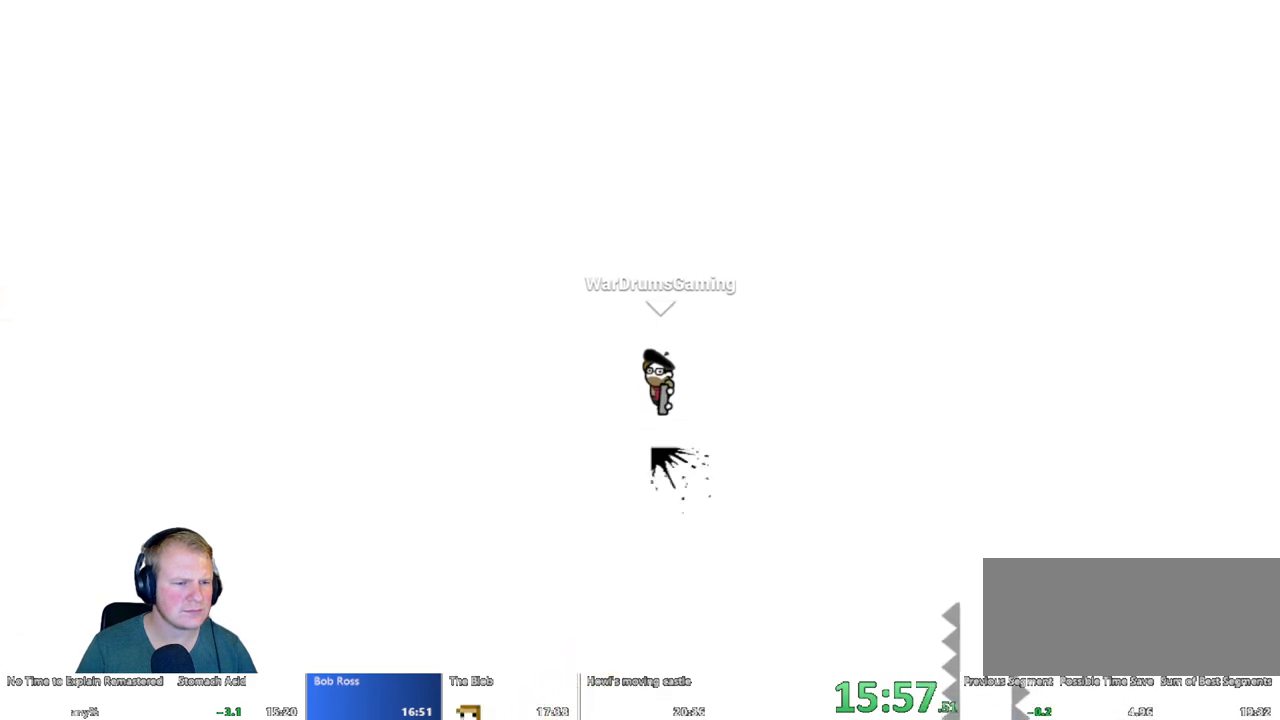
{"keys": ["d"], "mouse": ["left"], "events": [[217, "mouse_left", "down"]]}
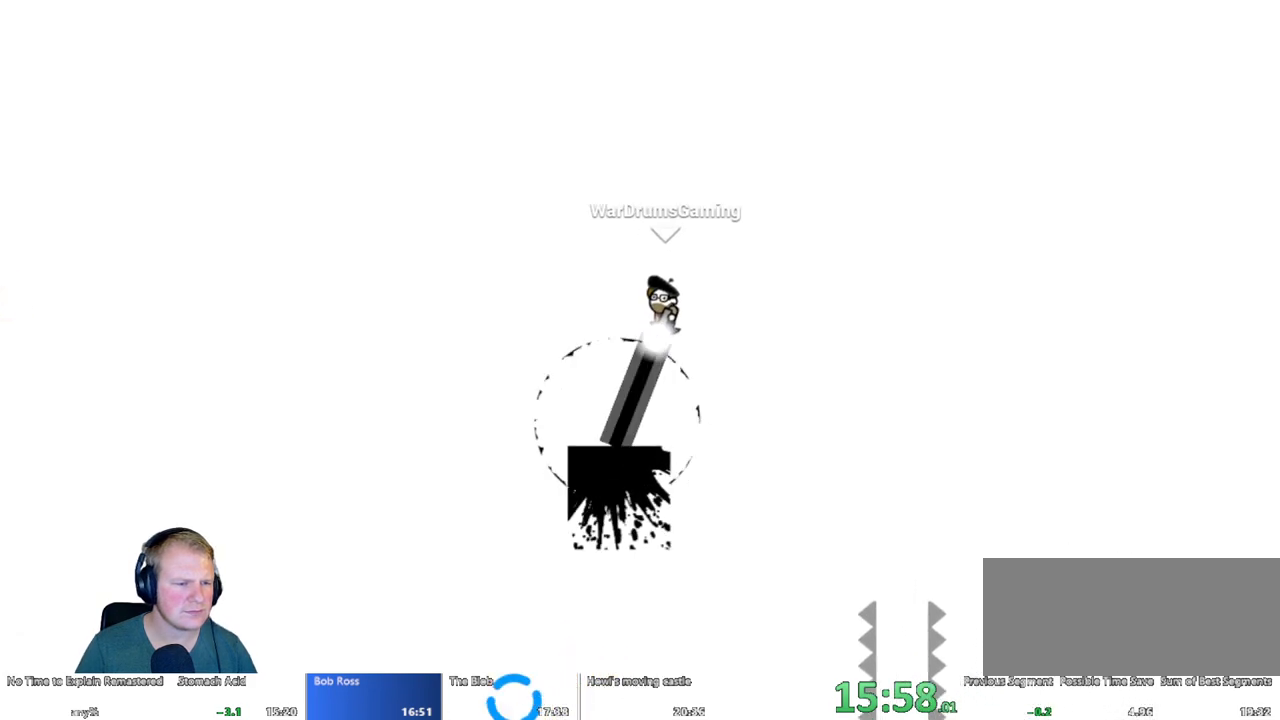
{"keys": ["d"], "mouse": ["left"], "events": []}
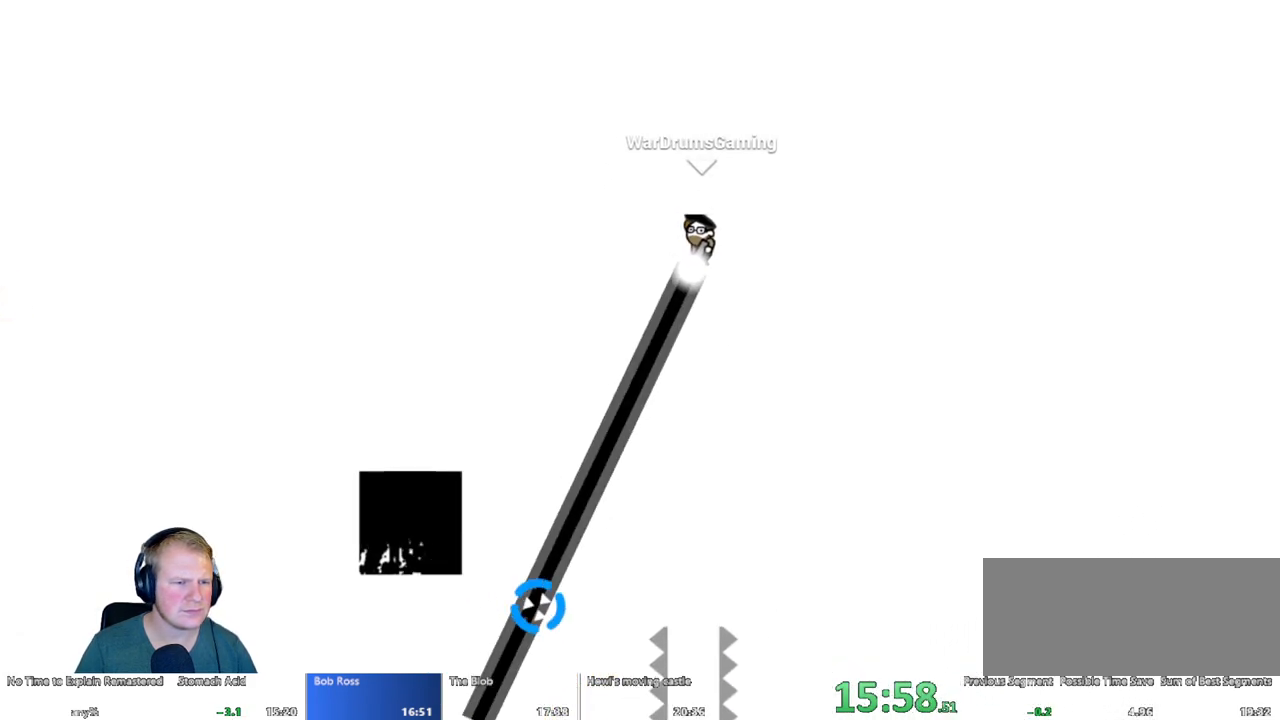
{"keys": ["d"], "mouse": ["left"], "events": []}
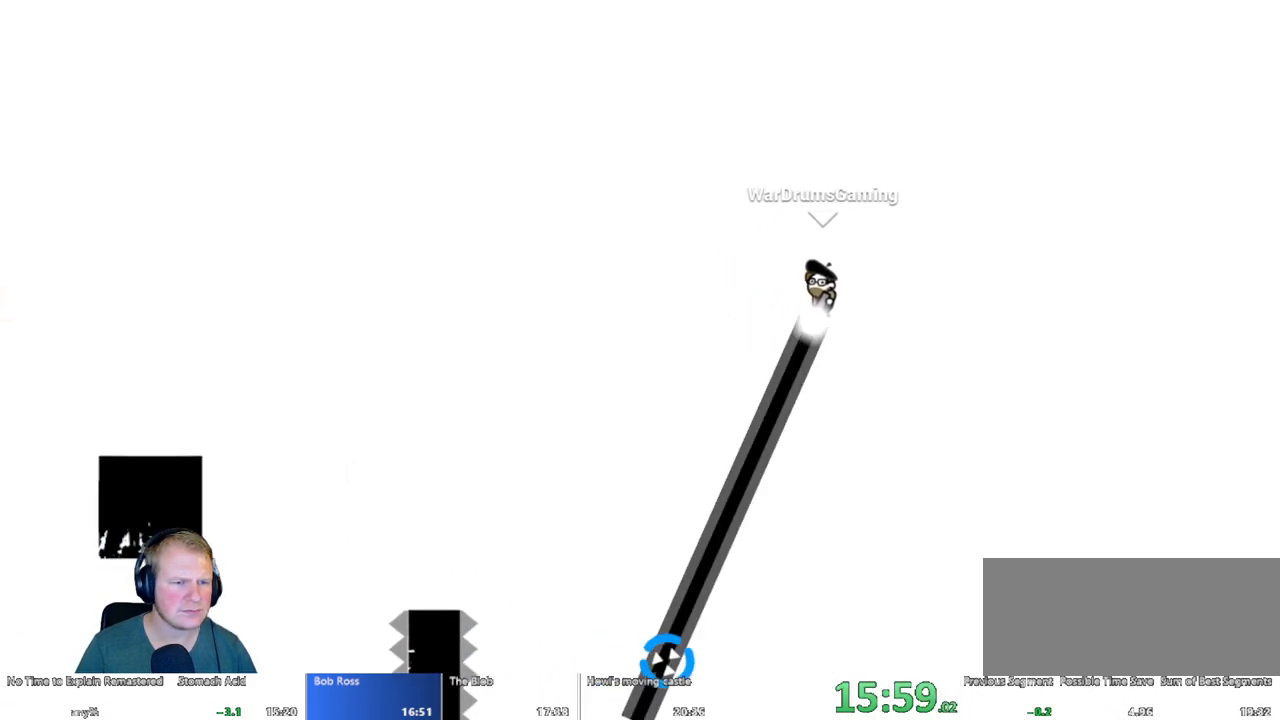
{"keys": ["a"], "mouse": ["left"], "events": [[267, "mouse_left", "up"], [367, "a", "down"], [367, "d", "up"], [450, "mouse_left", "down"]]}
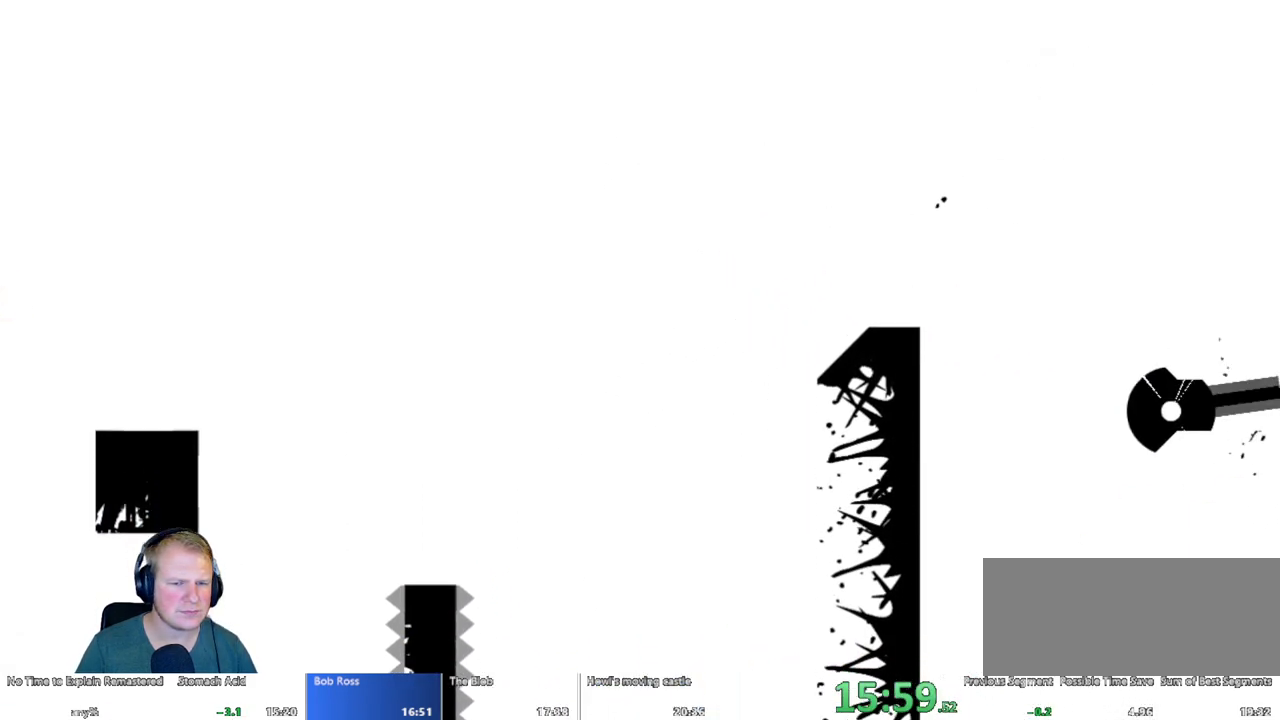
{"keys": ["a"], "mouse": [], "events": [[183, "mouse_left", "up"]]}
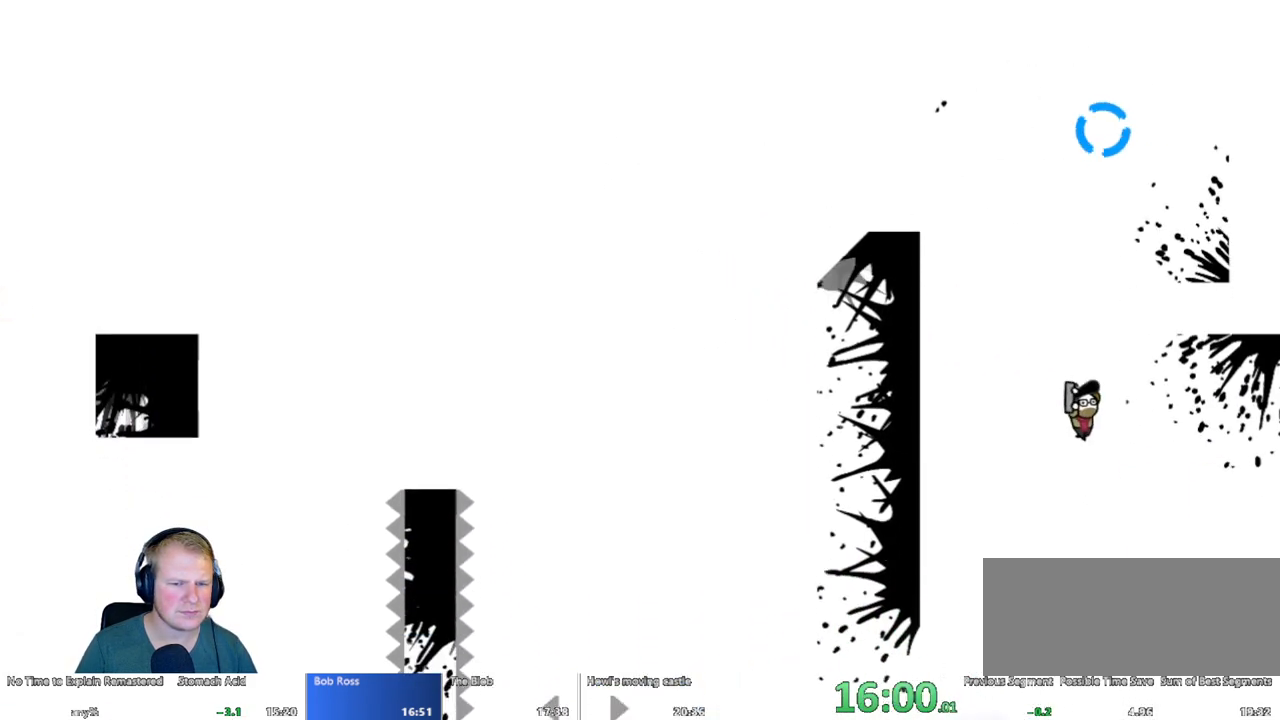
{"keys": ["d"], "mouse": ["left"], "events": [[67, "mouse_left", "down"], [117, "d", "down"], [150, "a", "up"]]}
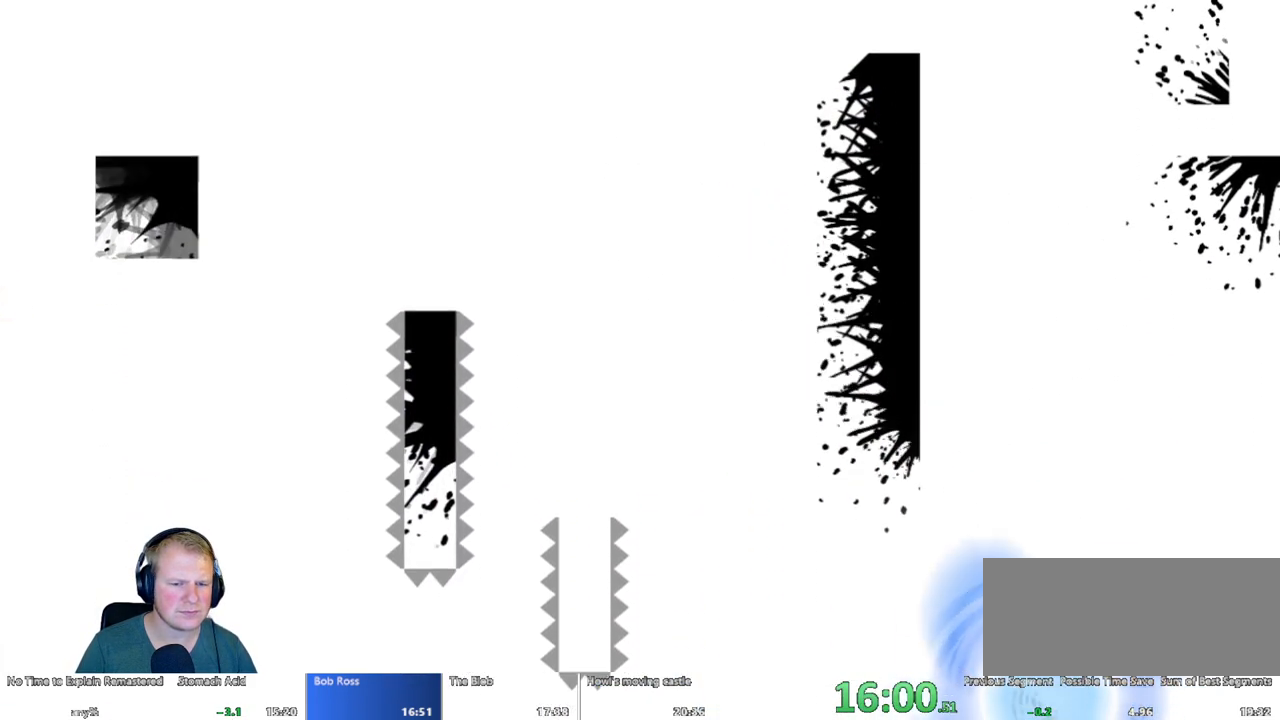
{"keys": [], "mouse": [], "events": [[33, "mouse_left", "up"], [83, "d", "up"]]}
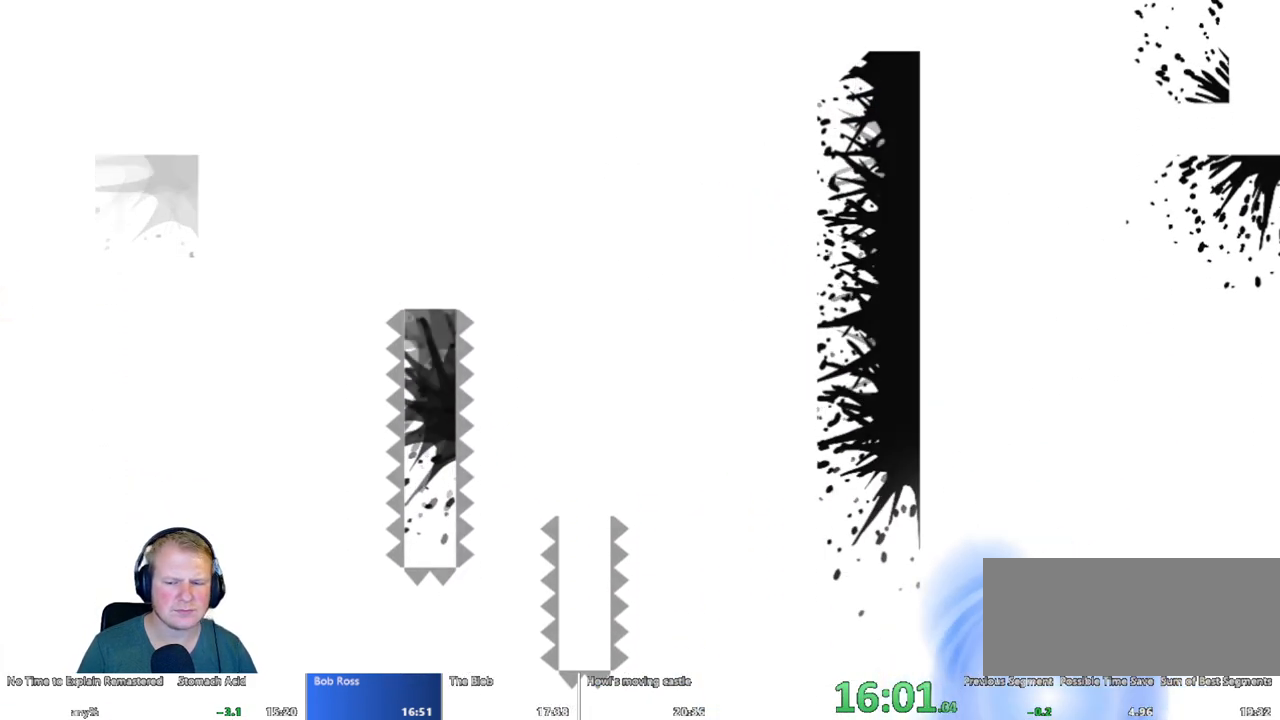
{"keys": [], "mouse": [], "events": []}
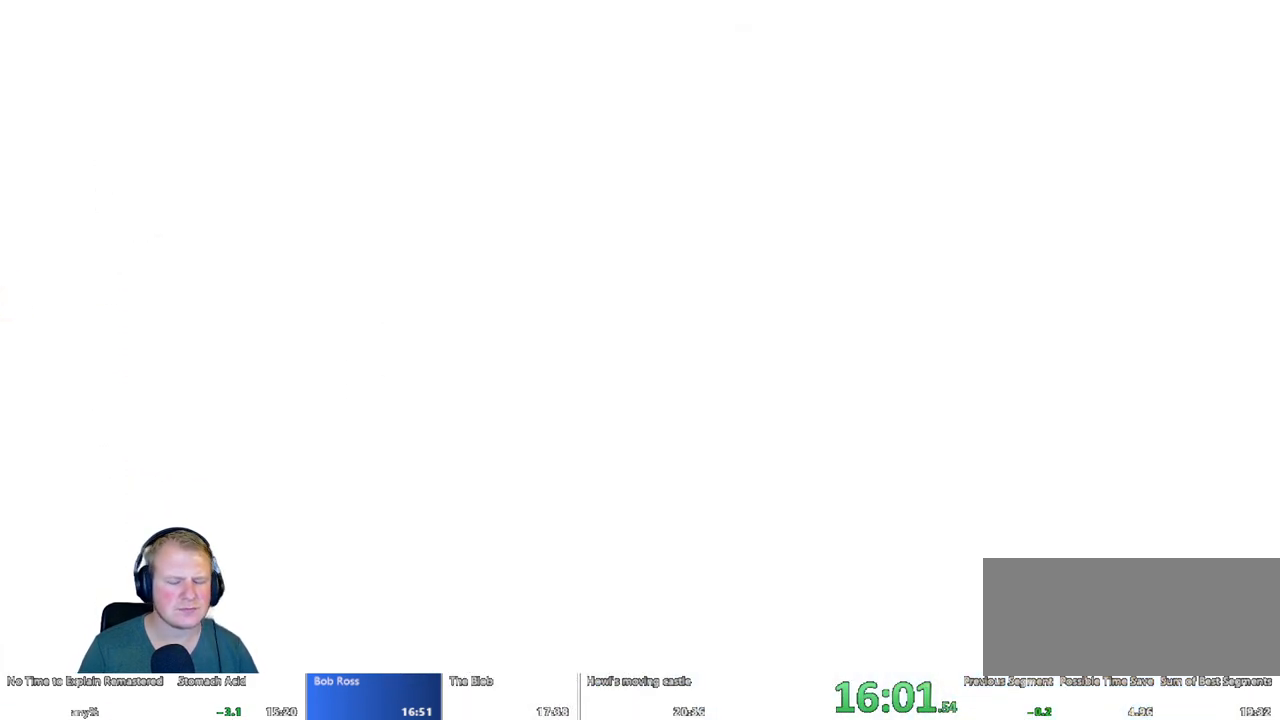
{"keys": [], "mouse": [], "events": []}
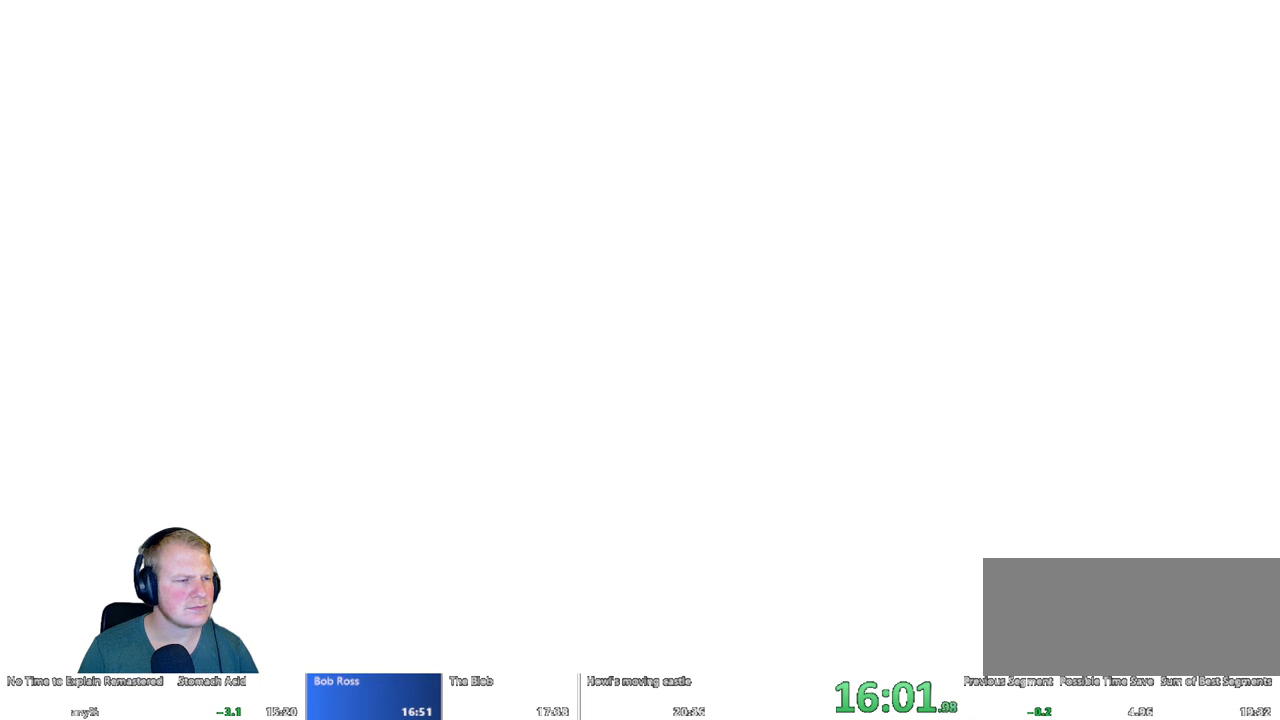
{"keys": [], "mouse": [], "events": []}
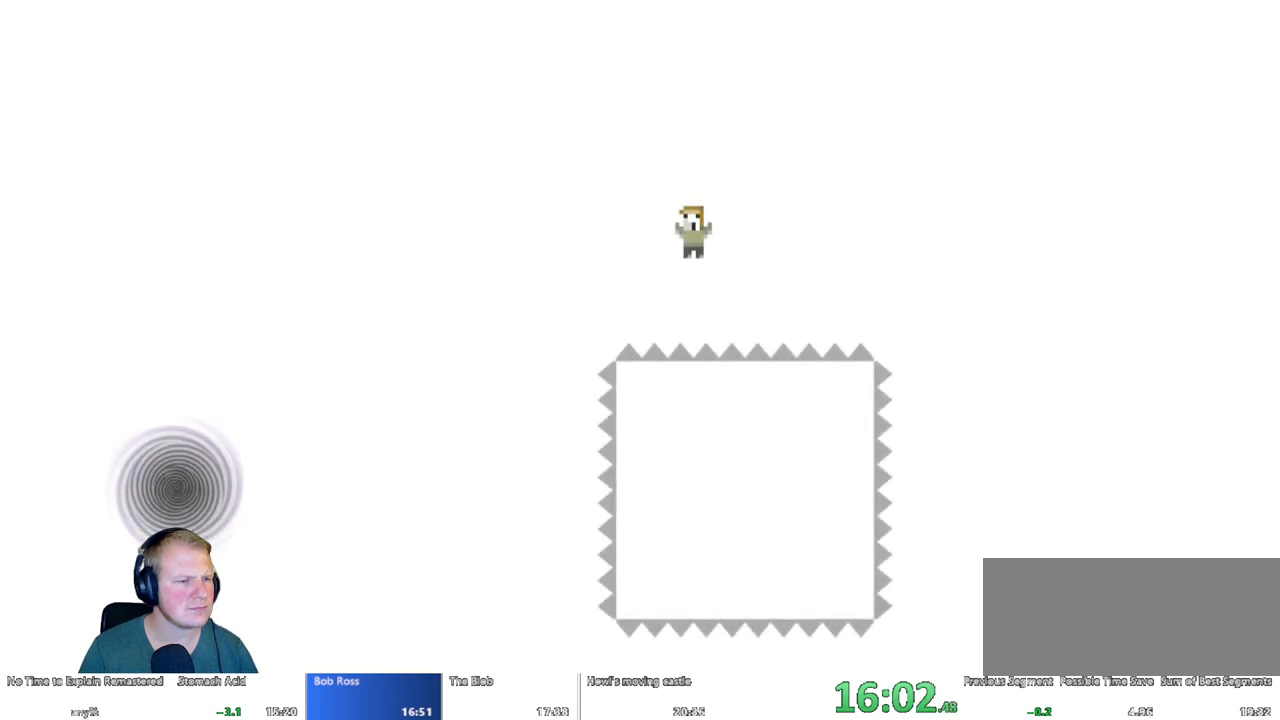
{"keys": ["d"], "mouse": [], "events": [[50, "d", "down"]]}
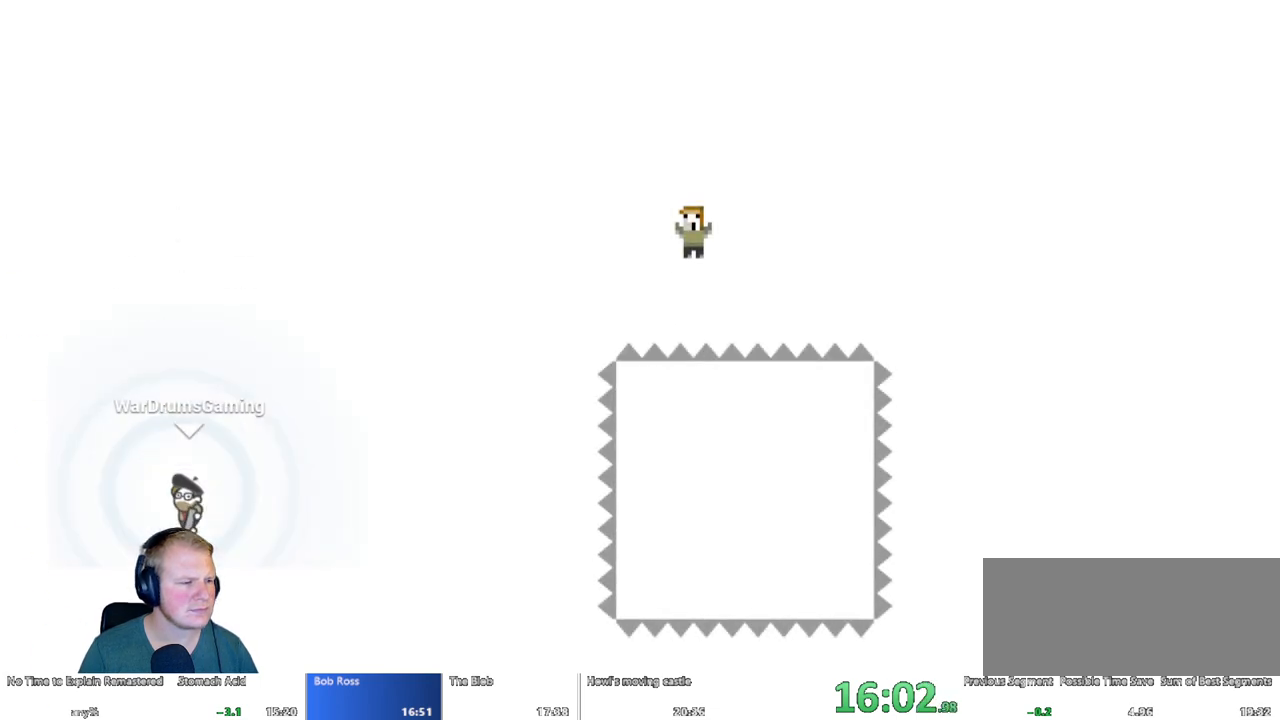
{"keys": ["d"], "mouse": ["left"], "events": [[150, "mouse_left", "down"]]}
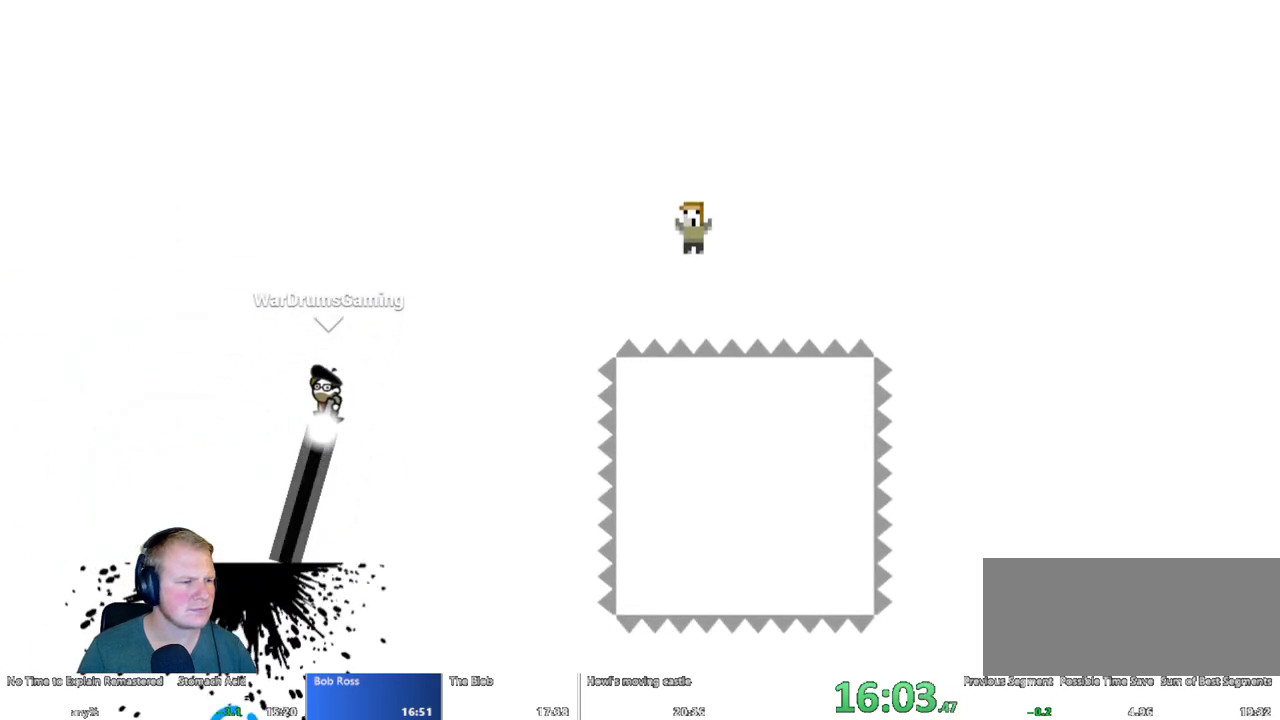
{"keys": ["d"], "mouse": ["left"], "events": []}
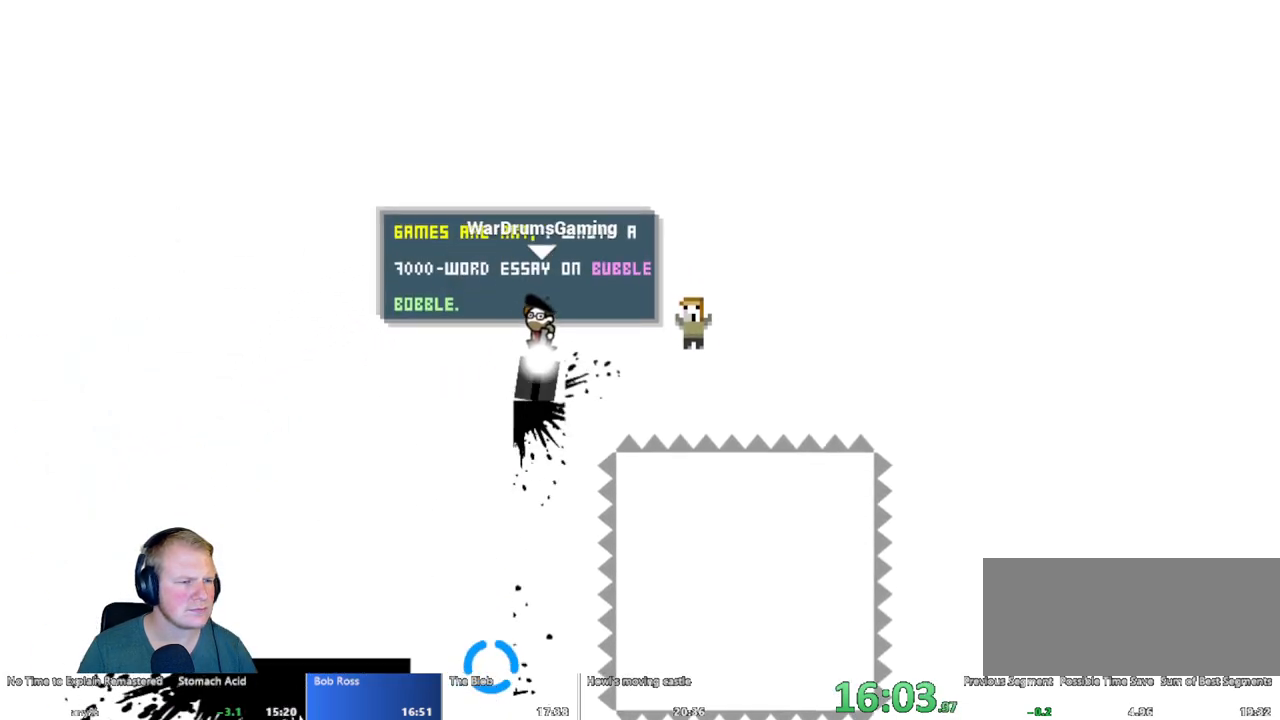
{"keys": ["a"], "mouse": [], "events": [[133, "mouse_left", "up"], [283, "a", "down"], [283, "d", "up"]]}
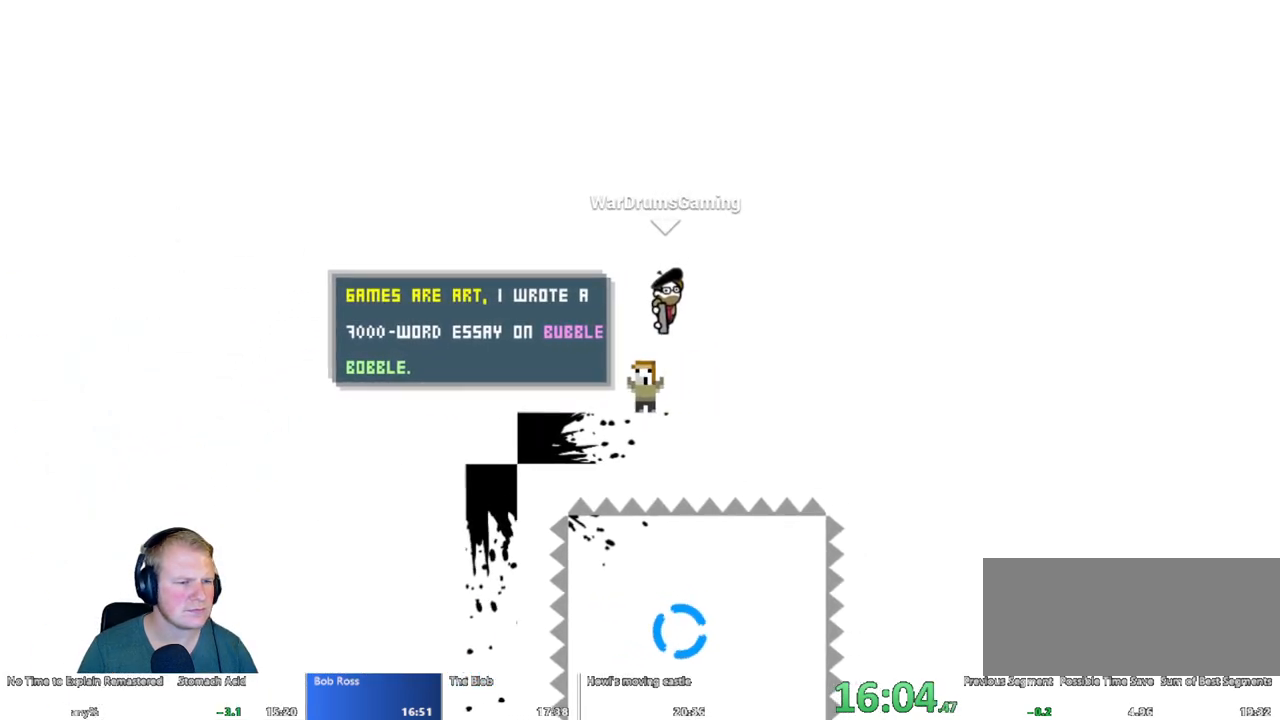
{"keys": ["d"], "mouse": ["left"], "events": [[200, "d", "down"], [250, "a", "up"], [350, "mouse_left", "down"]]}